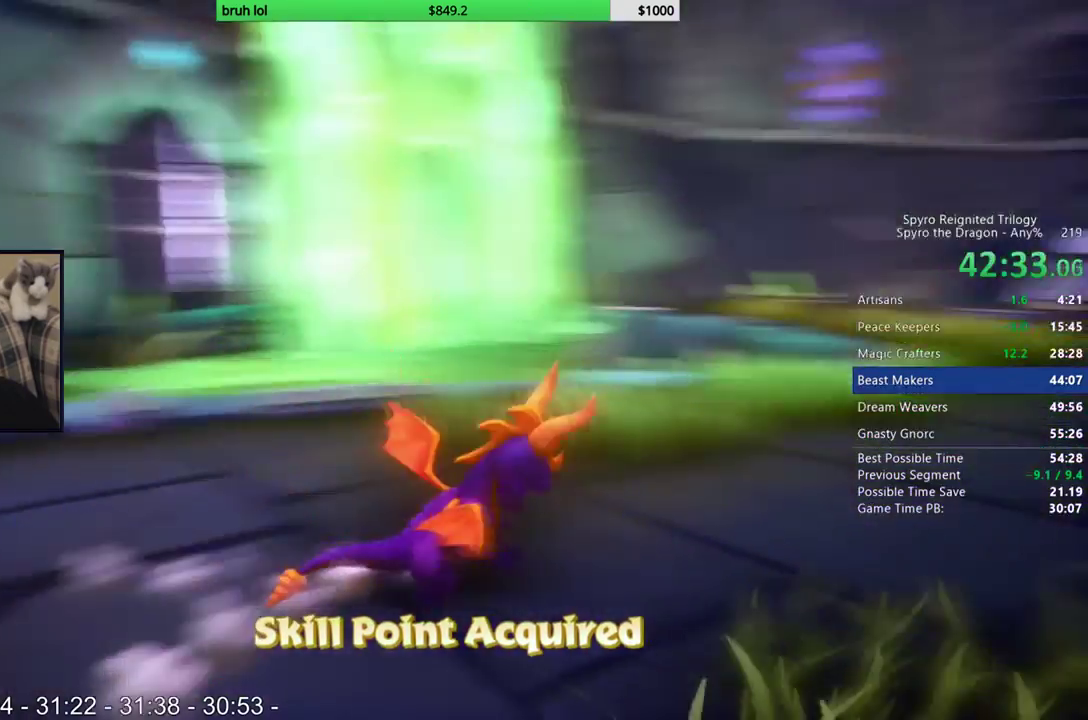
Gameplay with a controller (PlayStation layout); each line is a JSON object with the inputs held at the frame after it. "events" lists button and stick changes between this image and that frame as [ms after this image, input, new state], when the widget could be followed in between. This overlay highlights the sticks when they move; stick clicks (L3 R3) are not distinguishable. Not read: L2 L3 R2 R3.
{"buttons": ["SQUARE"], "left_stick": "center", "right_stick": "center", "events": [[117, "DPAD_RIGHT", "up"], [217, "DPAD_LEFT", "down"], [417, "DPAD_LEFT", "up"]]}
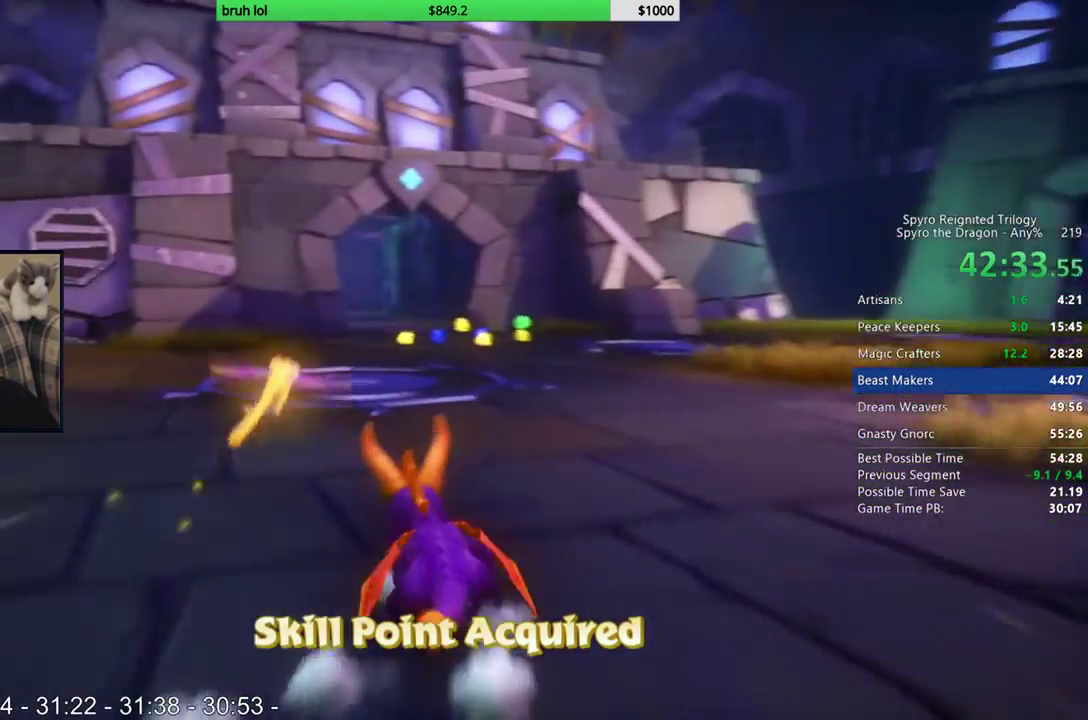
{"buttons": ["SQUARE"], "left_stick": "center", "right_stick": "center", "events": [[133, "DPAD_RIGHT", "down"], [217, "DPAD_RIGHT", "up"]]}
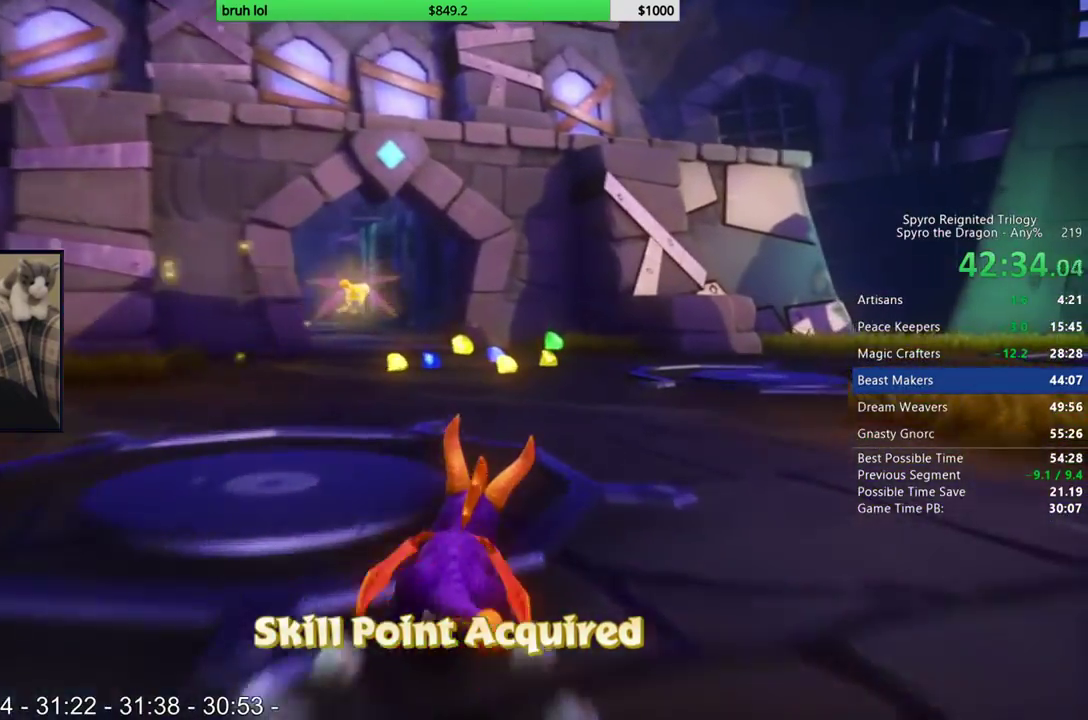
{"buttons": ["SQUARE", "DPAD_LEFT"], "left_stick": "center", "right_stick": "center", "events": [[483, "DPAD_LEFT", "down"]]}
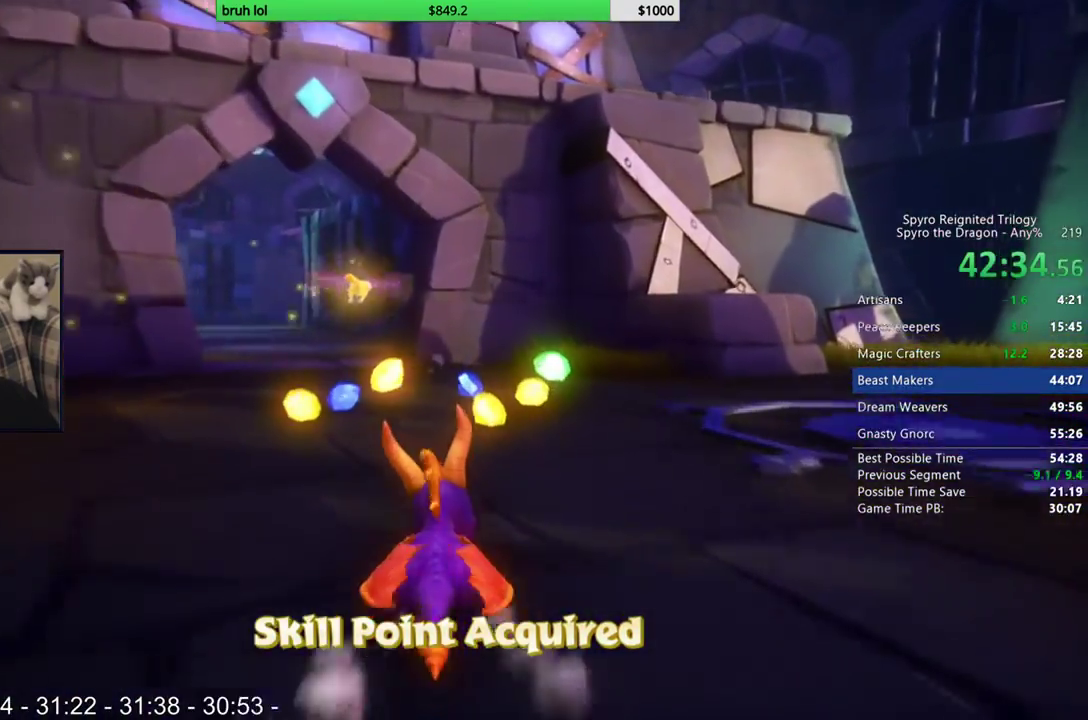
{"buttons": ["R1"], "left_stick": "center", "right_stick": "center", "events": [[183, "DPAD_LEFT", "up"], [300, "SQUARE", "up"], [433, "R1", "down"]]}
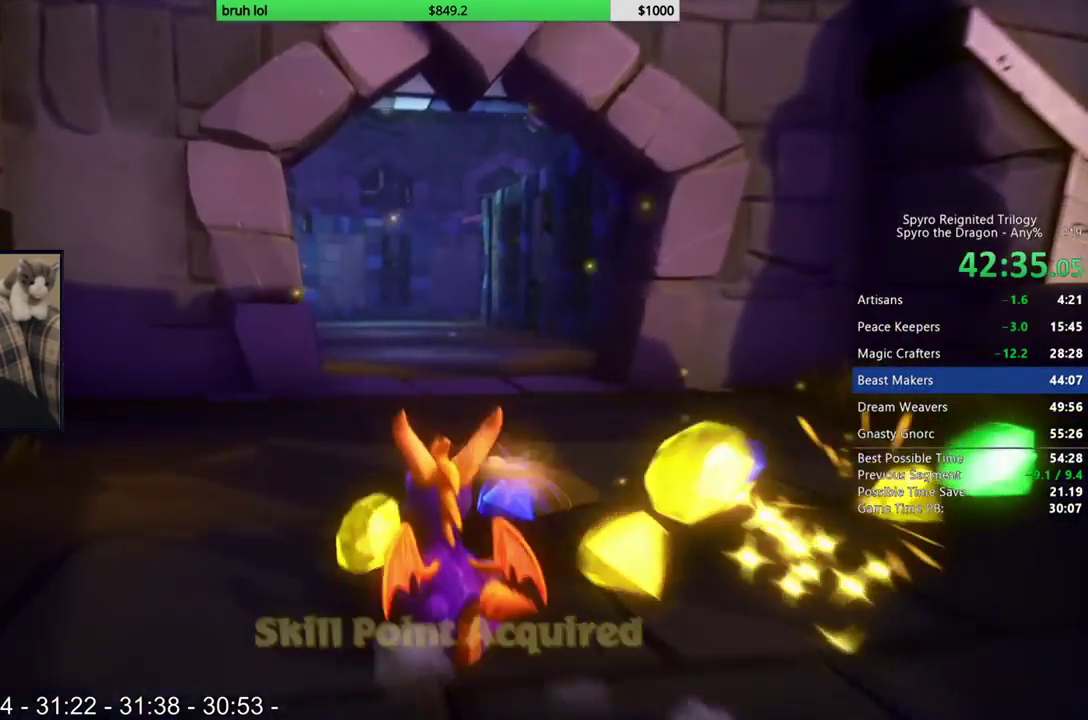
{"buttons": ["DPAD_UP"], "left_stick": "center", "right_stick": "center", "events": [[183, "R1", "up"], [383, "DPAD_UP", "down"]]}
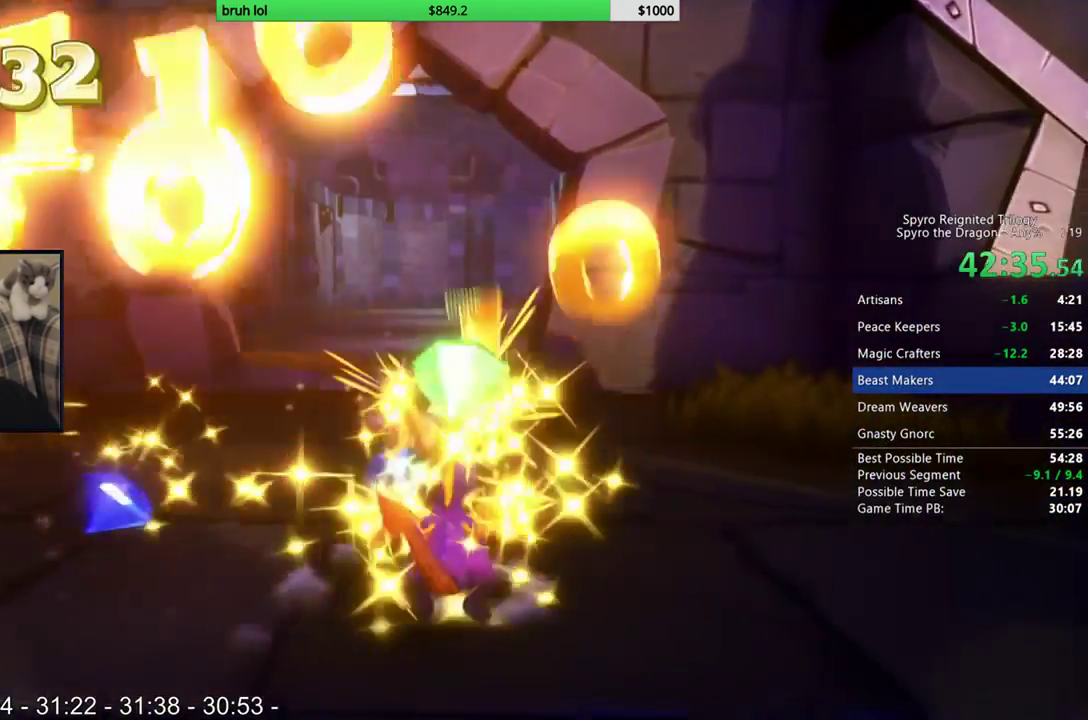
{"buttons": ["SQUARE", "DPAD_RIGHT"], "left_stick": "center", "right_stick": "center", "events": [[33, "SQUARE", "down"], [133, "DPAD_LEFT", "down"], [150, "DPAD_UP", "up"], [317, "DPAD_LEFT", "up"], [450, "DPAD_RIGHT", "down"]]}
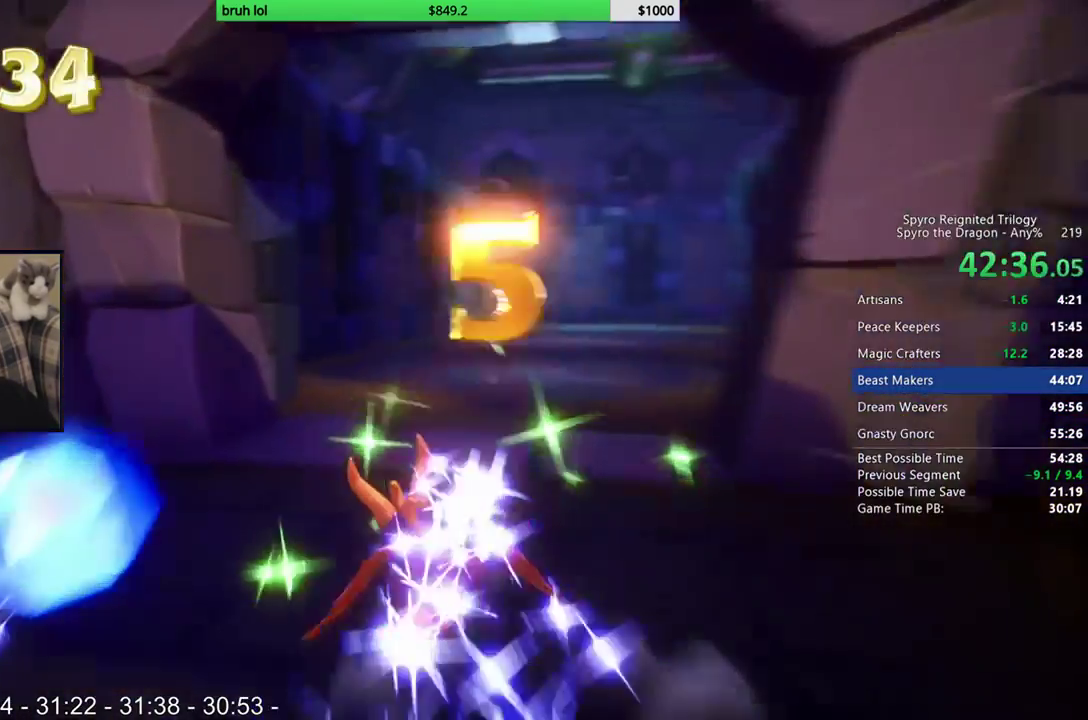
{"buttons": ["SQUARE", "DPAD_RIGHT"], "left_stick": "center", "right_stick": "center", "events": [[133, "DPAD_RIGHT", "up"], [383, "DPAD_RIGHT", "down"]]}
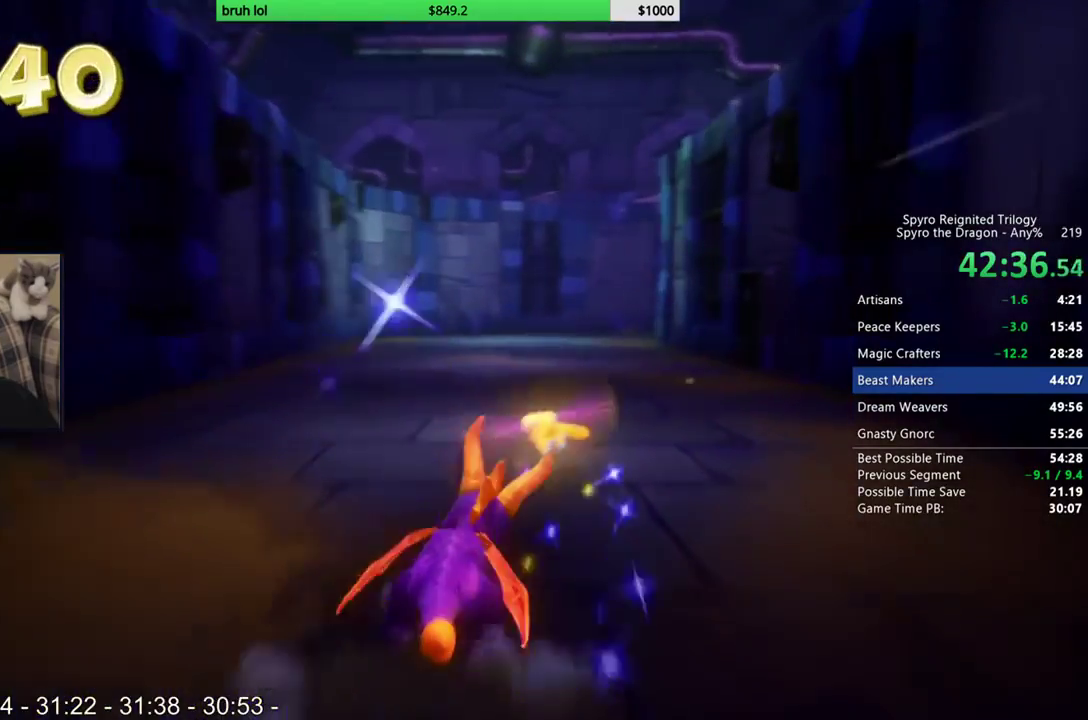
{"buttons": ["SQUARE"], "left_stick": "center", "right_stick": "center", "events": [[17, "DPAD_RIGHT", "up"], [300, "DPAD_LEFT", "down"], [350, "DPAD_LEFT", "up"]]}
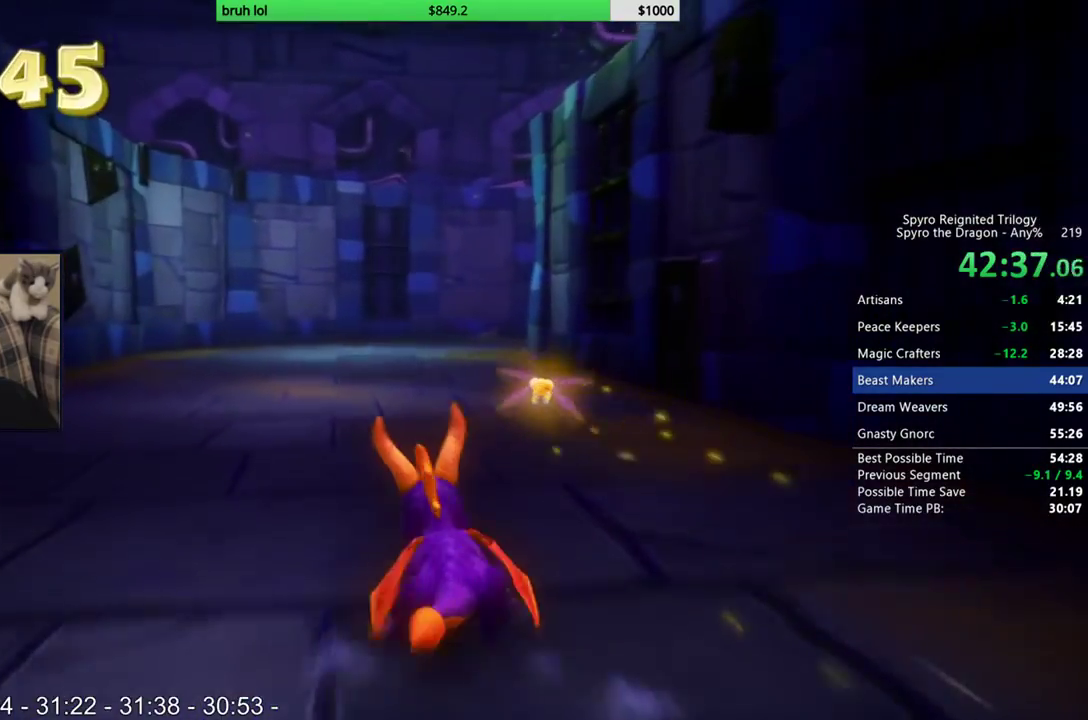
{"buttons": ["SQUARE"], "left_stick": "center", "right_stick": "center", "events": [[100, "DPAD_RIGHT", "down"], [150, "DPAD_RIGHT", "up"]]}
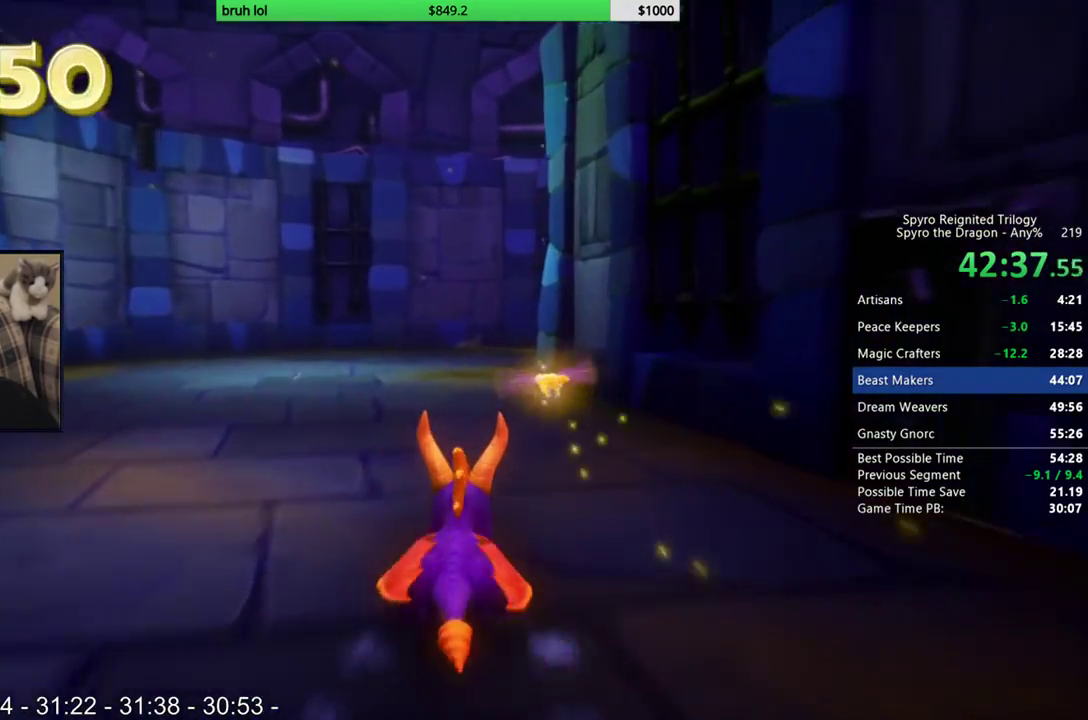
{"buttons": ["SQUARE"], "left_stick": "center", "right_stick": "center", "events": []}
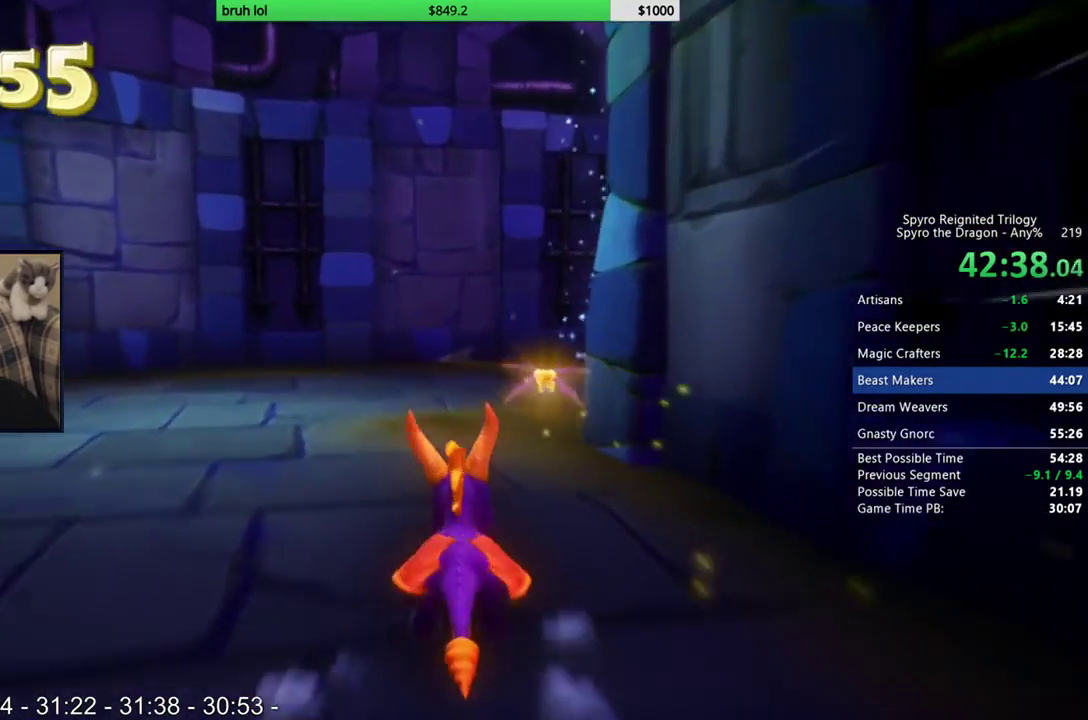
{"buttons": ["SQUARE"], "left_stick": "center", "right_stick": "center", "events": [[17, "DPAD_RIGHT", "down"], [100, "DPAD_RIGHT", "up"], [217, "DPAD_RIGHT", "down"], [483, "DPAD_RIGHT", "up"]]}
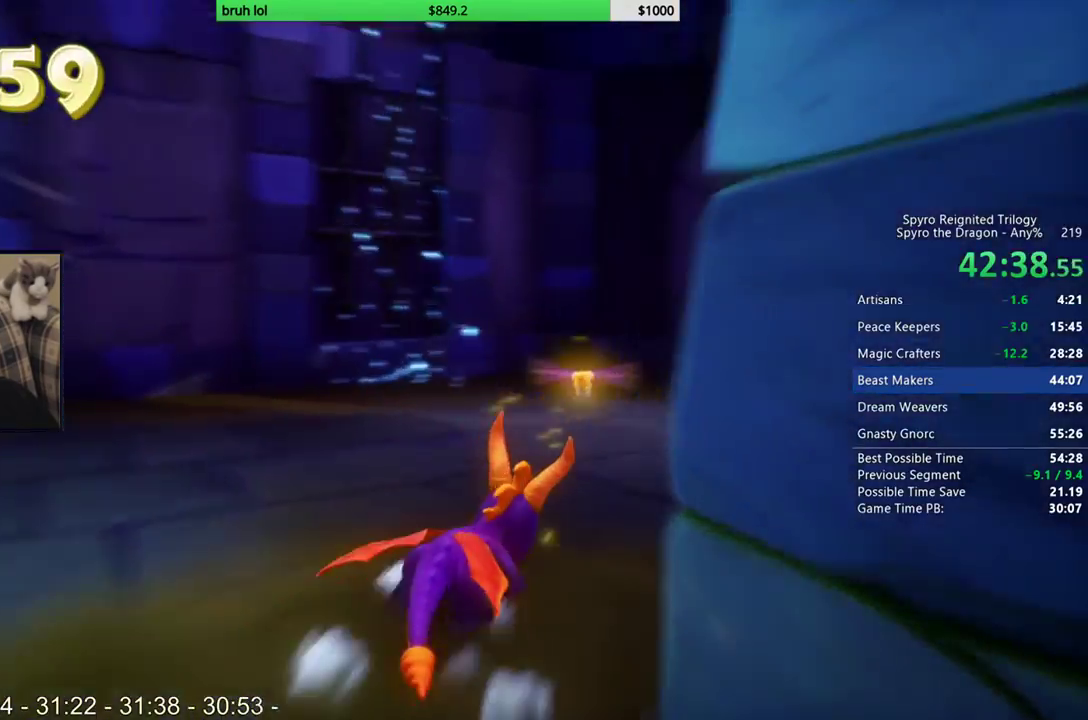
{"buttons": ["DPAD_LEFT"], "left_stick": "center", "right_stick": "center", "events": [[250, "DPAD_LEFT", "down"], [500, "SQUARE", "up"]]}
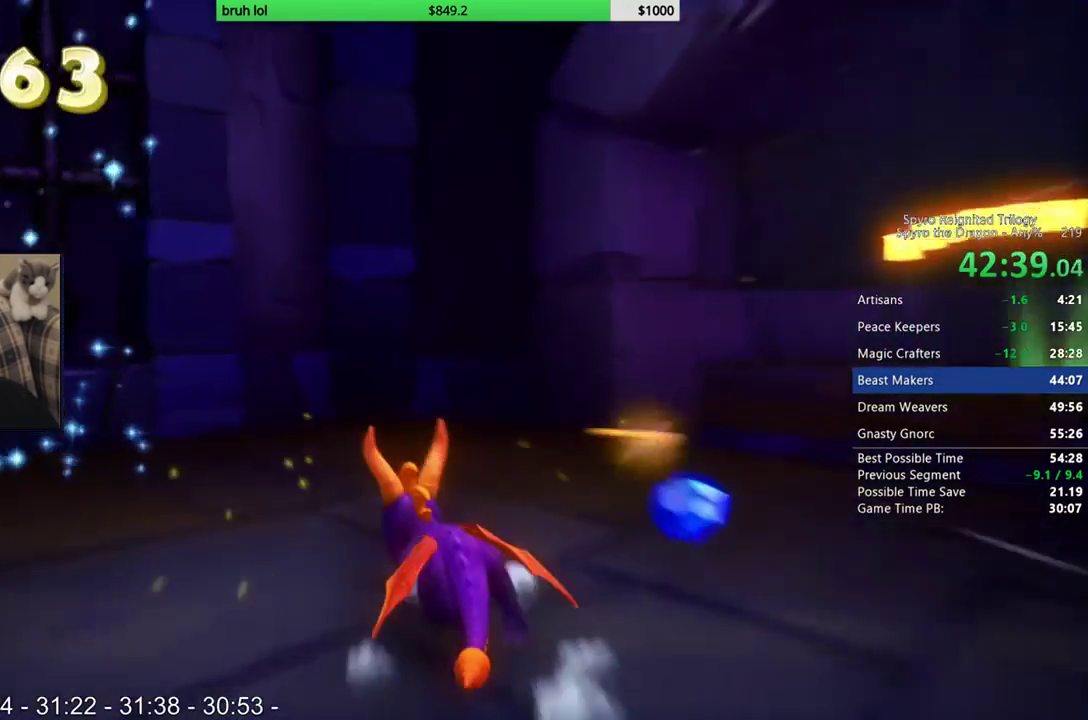
{"buttons": ["DPAD_LEFT"], "left_stick": "center", "right_stick": "center", "events": [[100, "CROSS", "down"], [433, "CROSS", "up"]]}
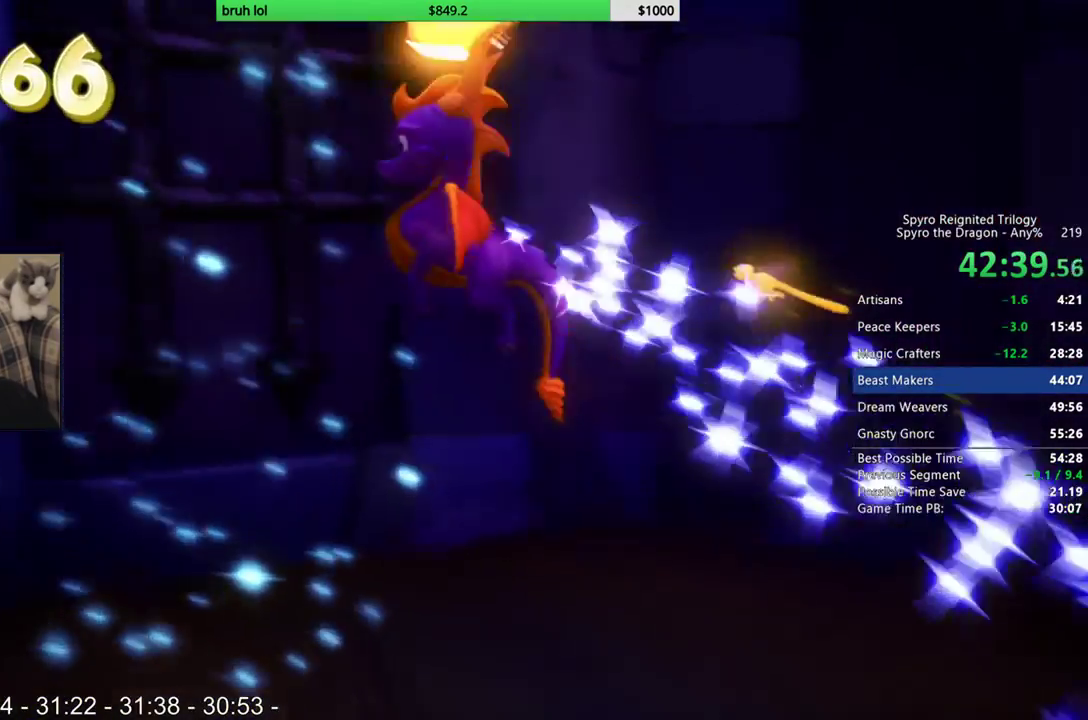
{"buttons": [], "left_stick": "center", "right_stick": "center", "events": [[117, "DPAD_LEFT", "up"]]}
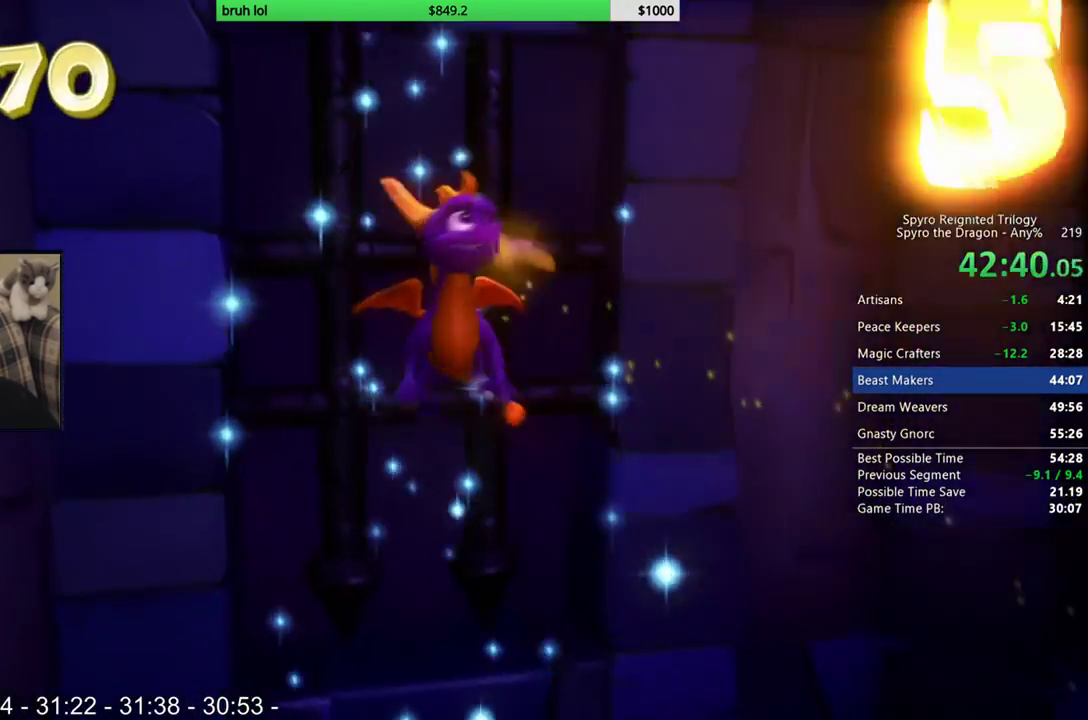
{"buttons": [], "left_stick": "center", "right_stick": "center", "events": []}
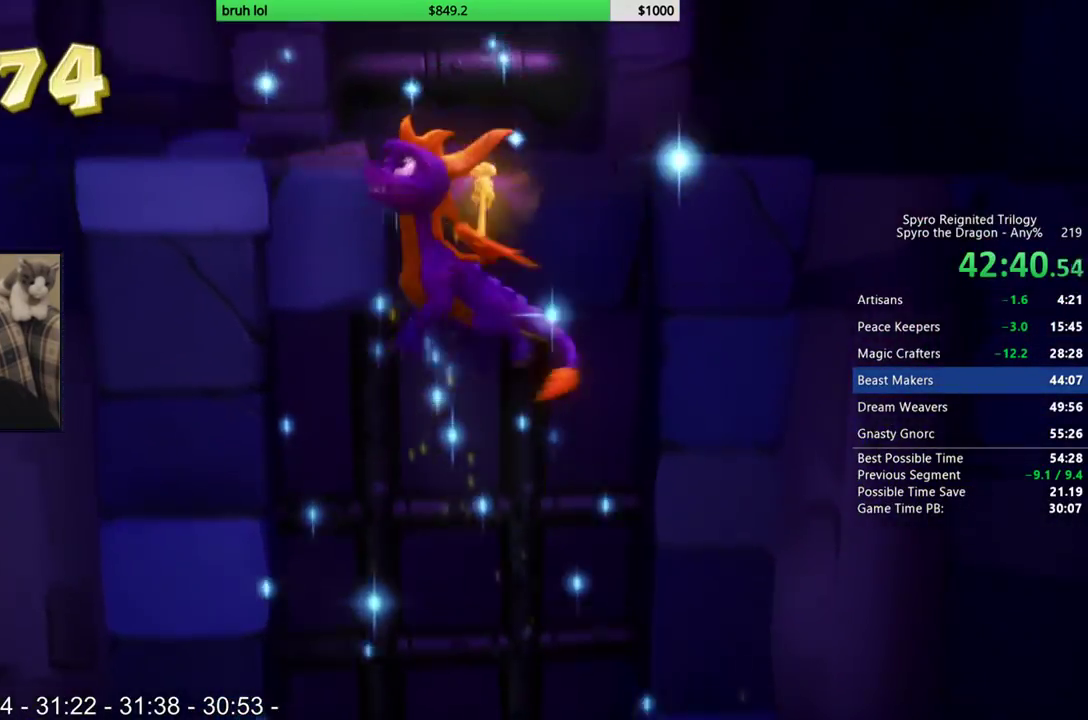
{"buttons": [], "left_stick": "center", "right_stick": "center", "events": []}
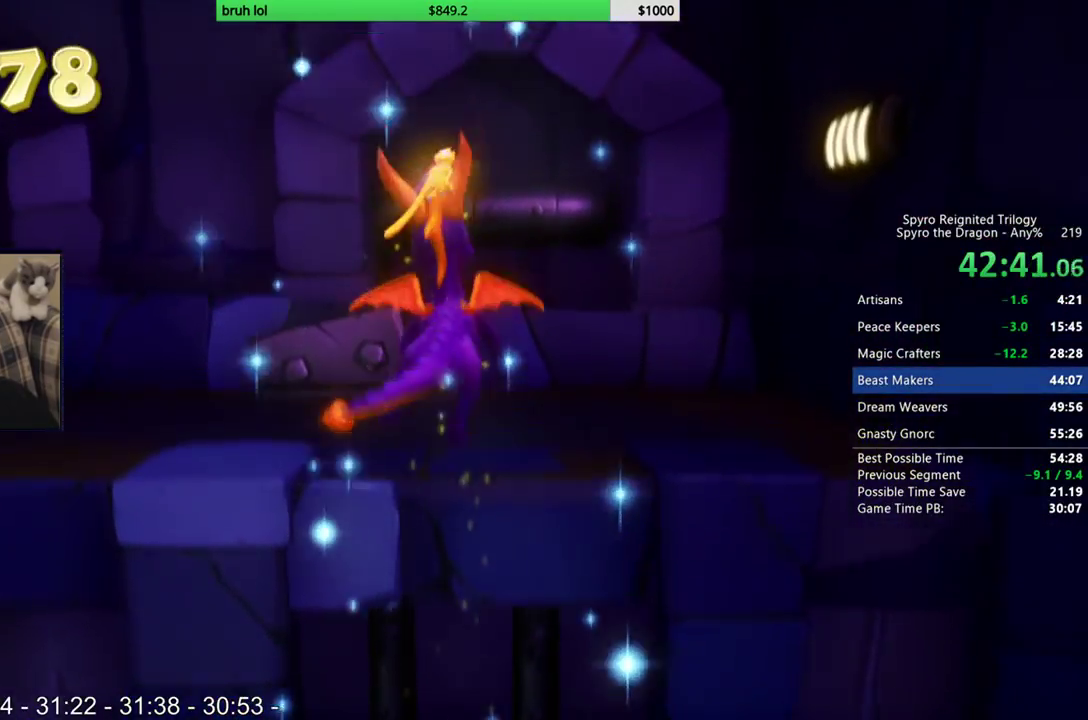
{"buttons": ["DPAD_LEFT"], "left_stick": "center", "right_stick": "center", "events": [[183, "DPAD_LEFT", "down"]]}
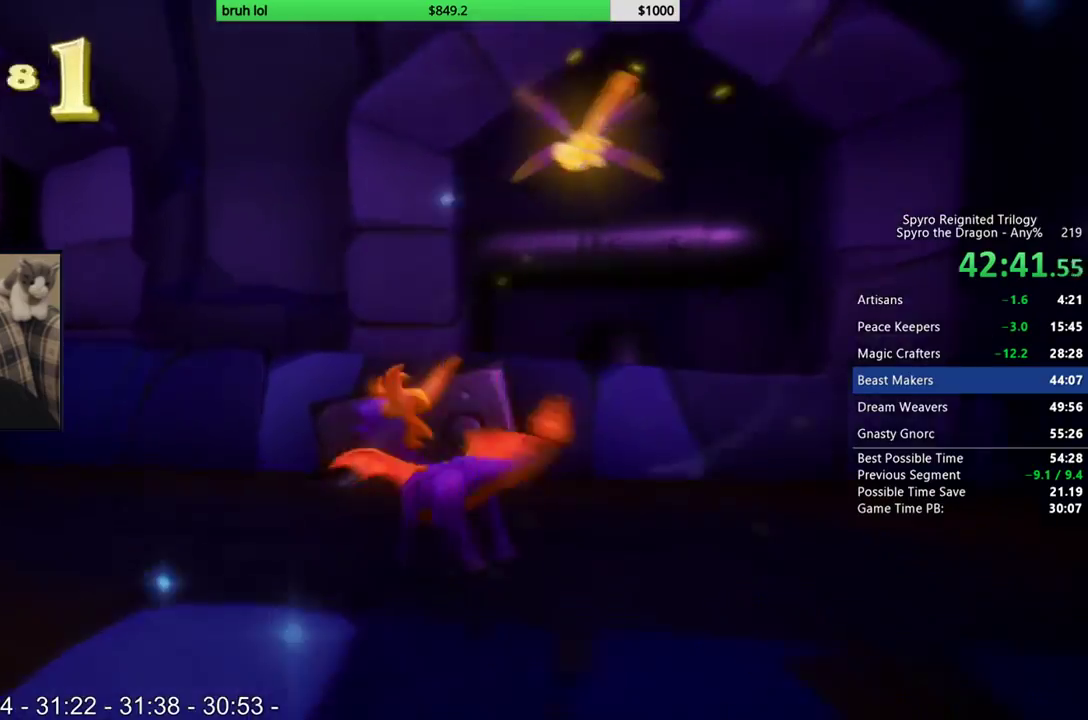
{"buttons": ["SQUARE"], "left_stick": "center", "right_stick": "center", "events": [[67, "SQUARE", "down"], [217, "DPAD_LEFT", "up"]]}
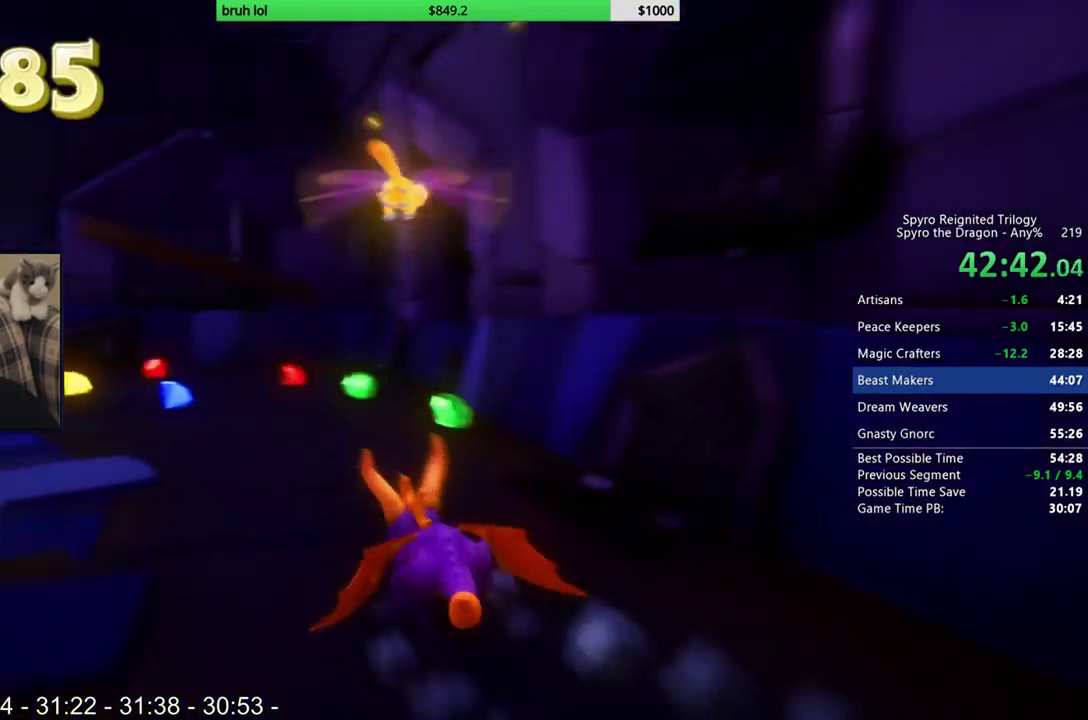
{"buttons": ["DPAD_UP"], "left_stick": "center", "right_stick": "center", "events": [[50, "DPAD_LEFT", "down"], [183, "DPAD_LEFT", "up"], [183, "DPAD_UP", "down"], [267, "DPAD_RIGHT", "down"], [267, "SQUARE", "up"], [367, "DPAD_RIGHT", "up"]]}
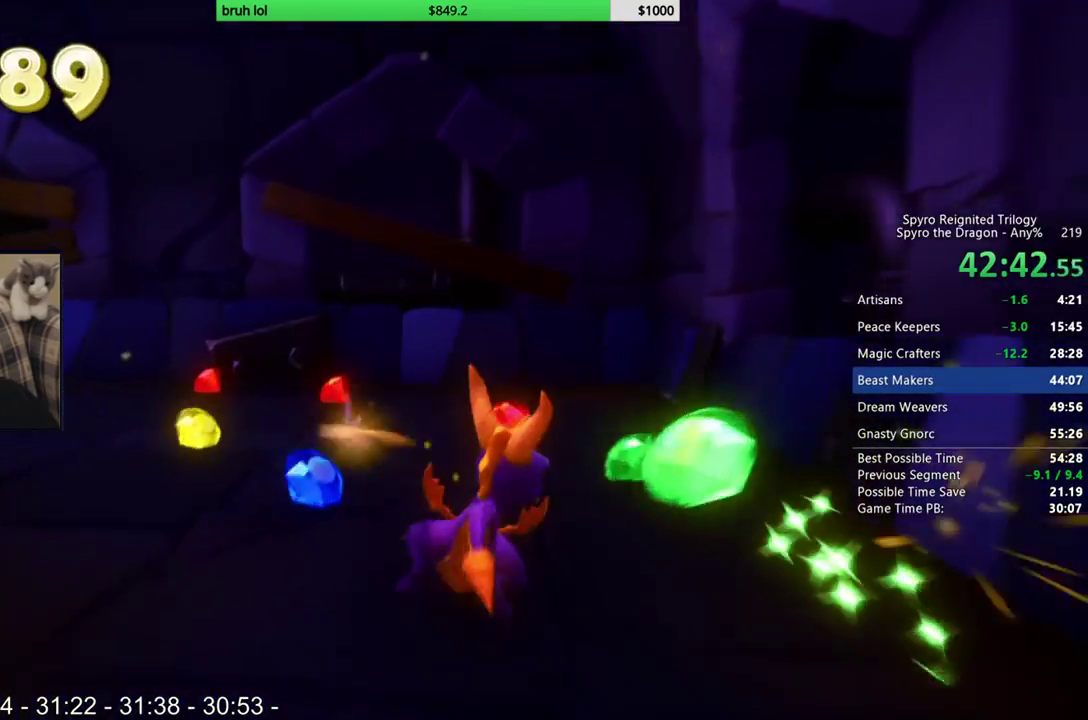
{"buttons": ["DPAD_LEFT"], "left_stick": "center", "right_stick": "right", "events": [[83, "right_stick", "up-right"], [183, "right_stick", "right"], [300, "DPAD_UP", "up"], [500, "DPAD_LEFT", "down"]]}
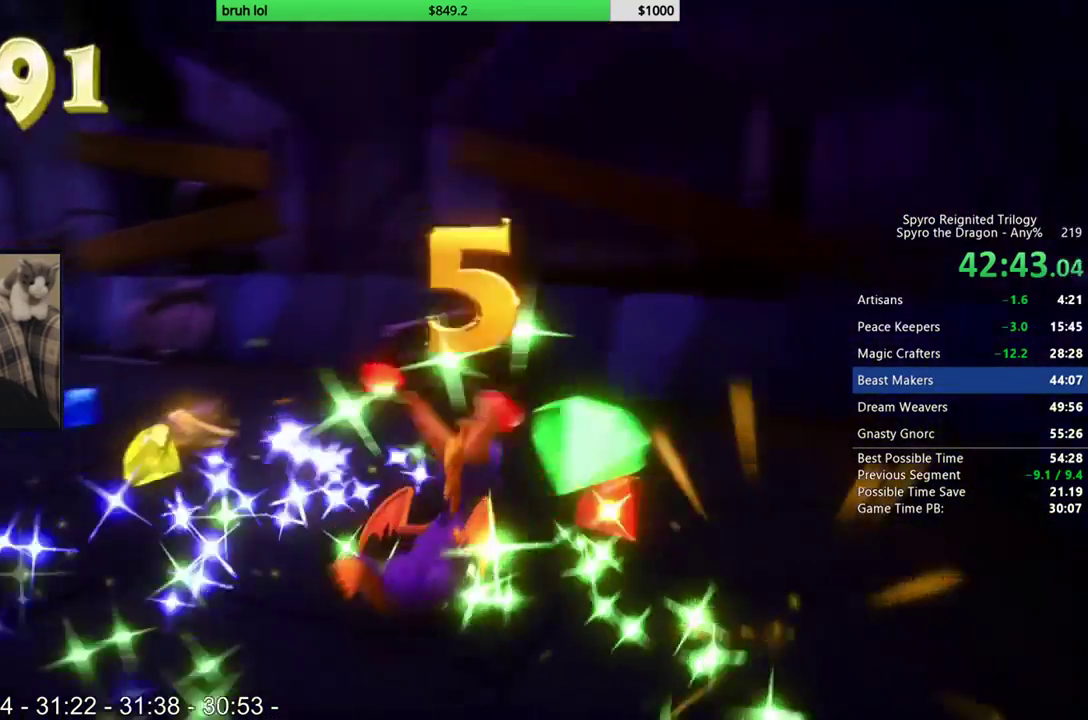
{"buttons": ["DPAD_UP"], "left_stick": "center", "right_stick": "right", "events": [[17, "DPAD_LEFT", "up"], [17, "DPAD_UP", "down"], [183, "DPAD_RIGHT", "down"], [183, "right_stick", "center"], [233, "DPAD_RIGHT", "up"], [250, "DPAD_UP", "up"], [500, "DPAD_UP", "down"], [500, "right_stick", "right"]]}
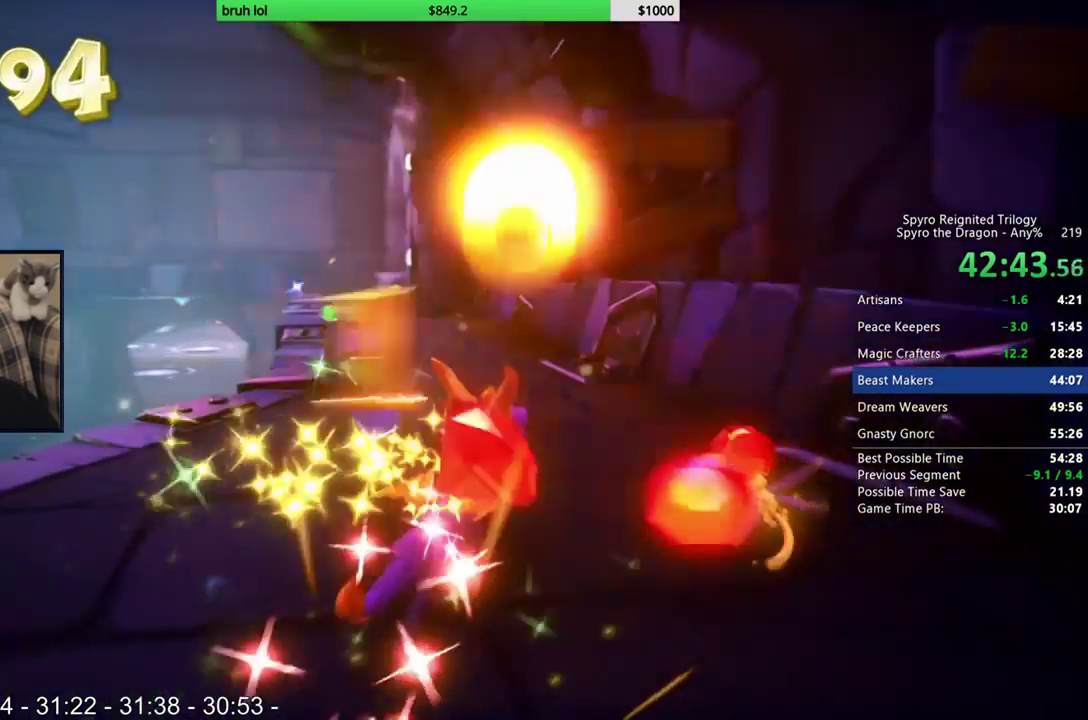
{"buttons": ["DPAD_UP"], "left_stick": "center", "right_stick": "center", "events": [[183, "right_stick", "center"]]}
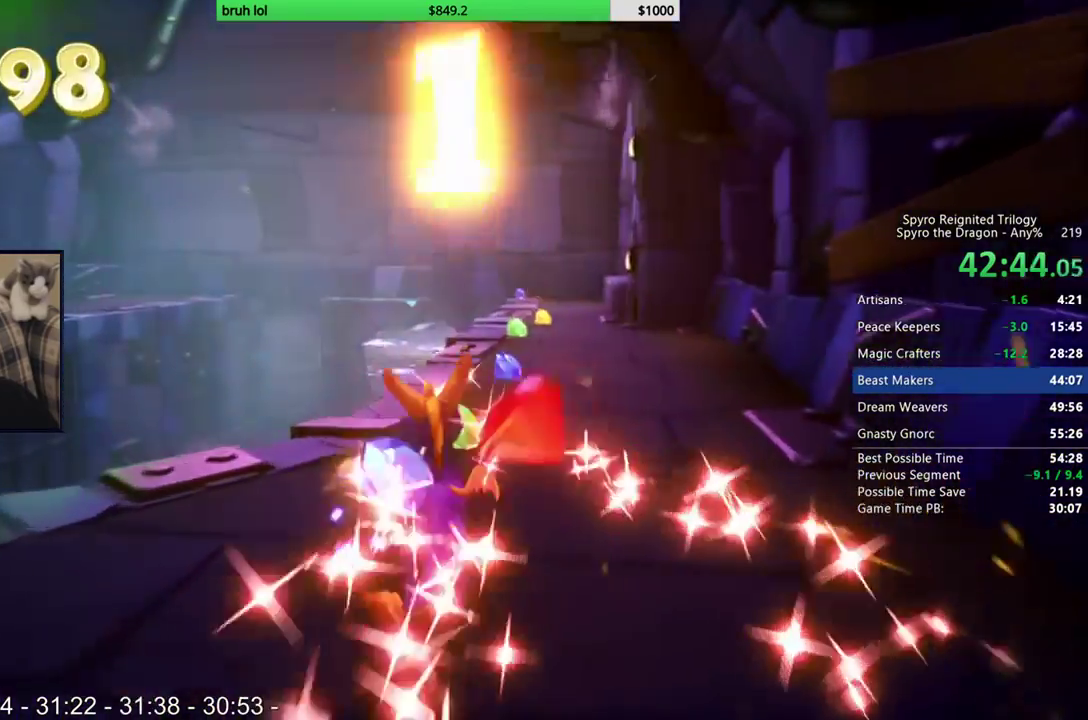
{"buttons": ["SQUARE"], "left_stick": "center", "right_stick": "center", "events": [[67, "SQUARE", "down"], [117, "DPAD_UP", "up"]]}
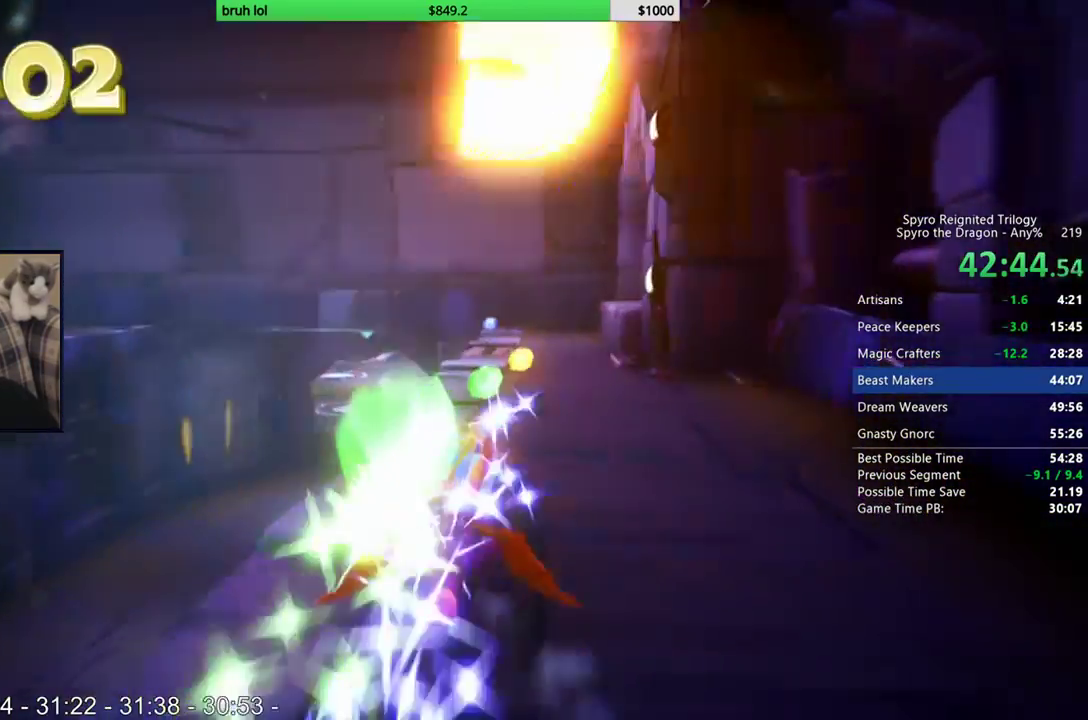
{"buttons": ["SQUARE"], "left_stick": "center", "right_stick": "center", "events": [[133, "DPAD_RIGHT", "down"], [183, "DPAD_RIGHT", "up"]]}
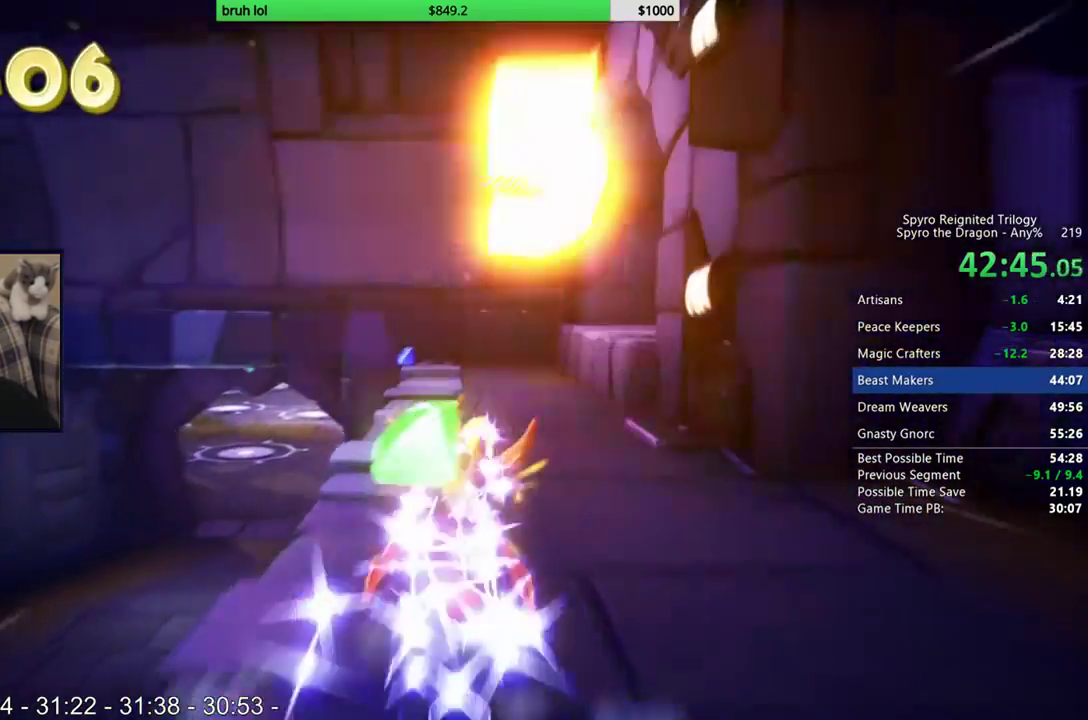
{"buttons": ["SQUARE"], "left_stick": "center", "right_stick": "center", "events": [[350, "DPAD_LEFT", "down"], [450, "DPAD_LEFT", "up"]]}
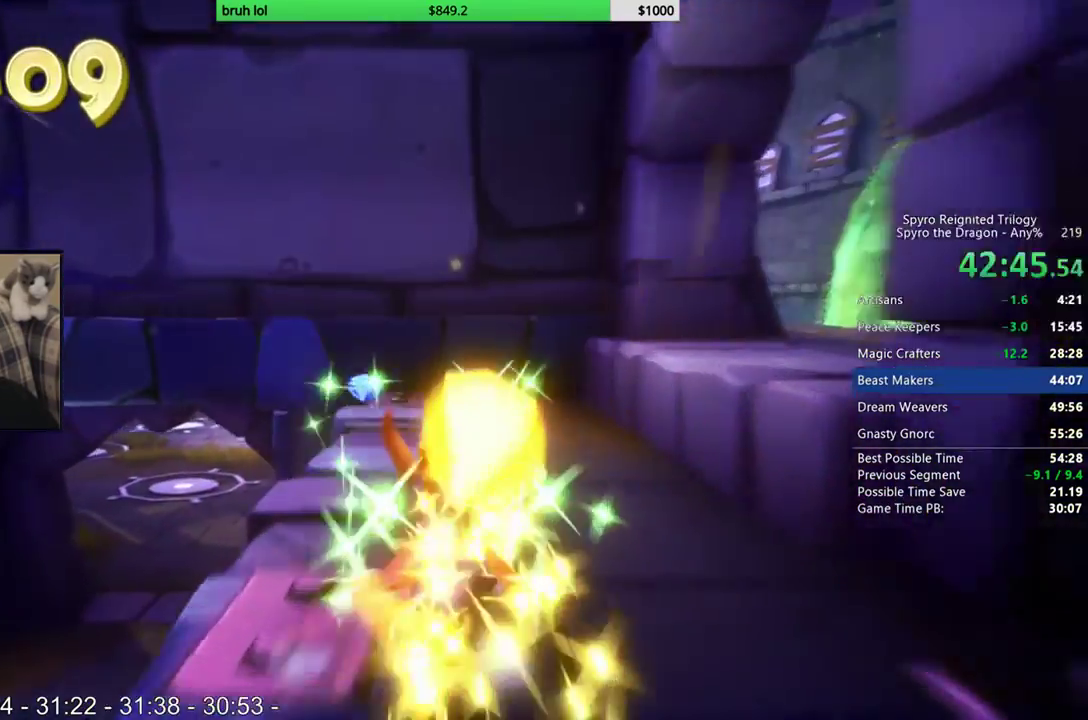
{"buttons": [], "left_stick": "center", "right_stick": "center", "events": [[500, "SQUARE", "up"]]}
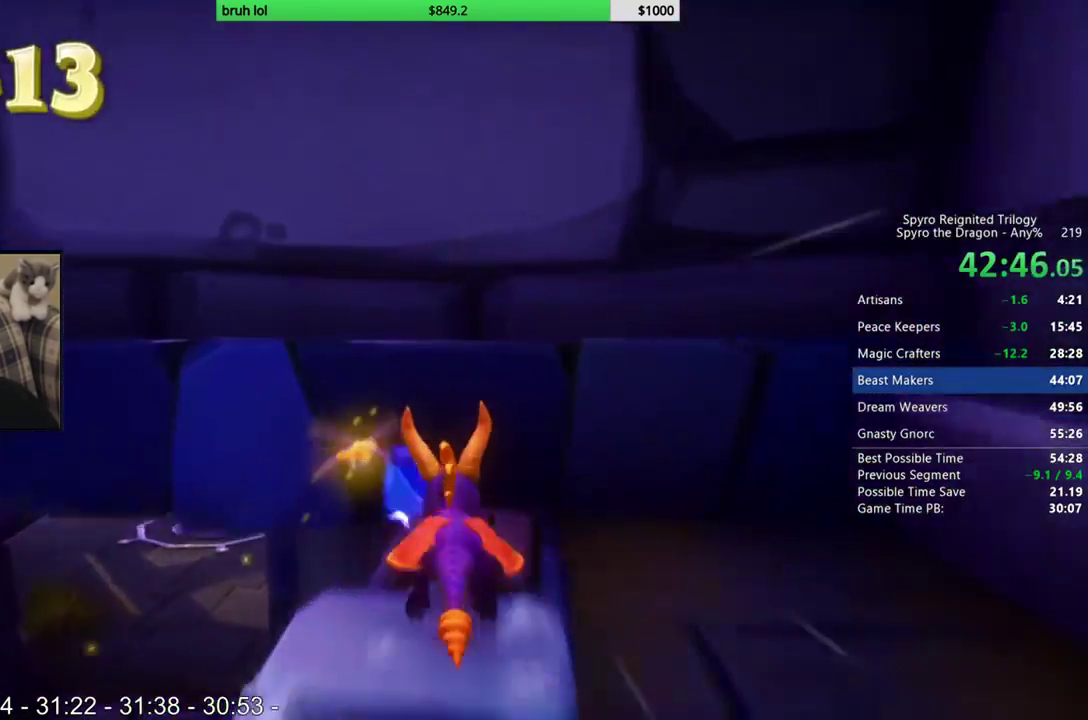
{"buttons": ["R1"], "left_stick": "center", "right_stick": "center", "events": [[133, "START", "down"], [267, "R1", "down"], [300, "START", "up"]]}
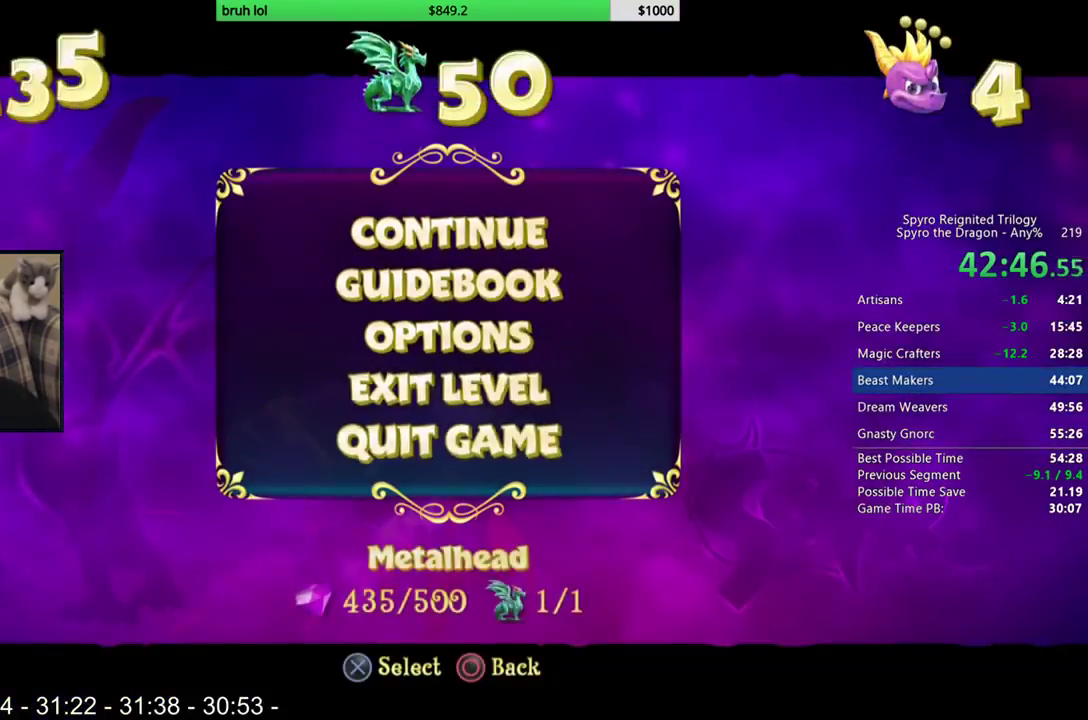
{"buttons": [], "left_stick": "center", "right_stick": "center", "events": [[100, "CROSS", "down"], [167, "CROSS", "up"], [167, "R1", "up"], [200, "DPAD_UP", "down"], [267, "CROSS", "down"], [283, "DPAD_UP", "up"], [367, "CROSS", "up"]]}